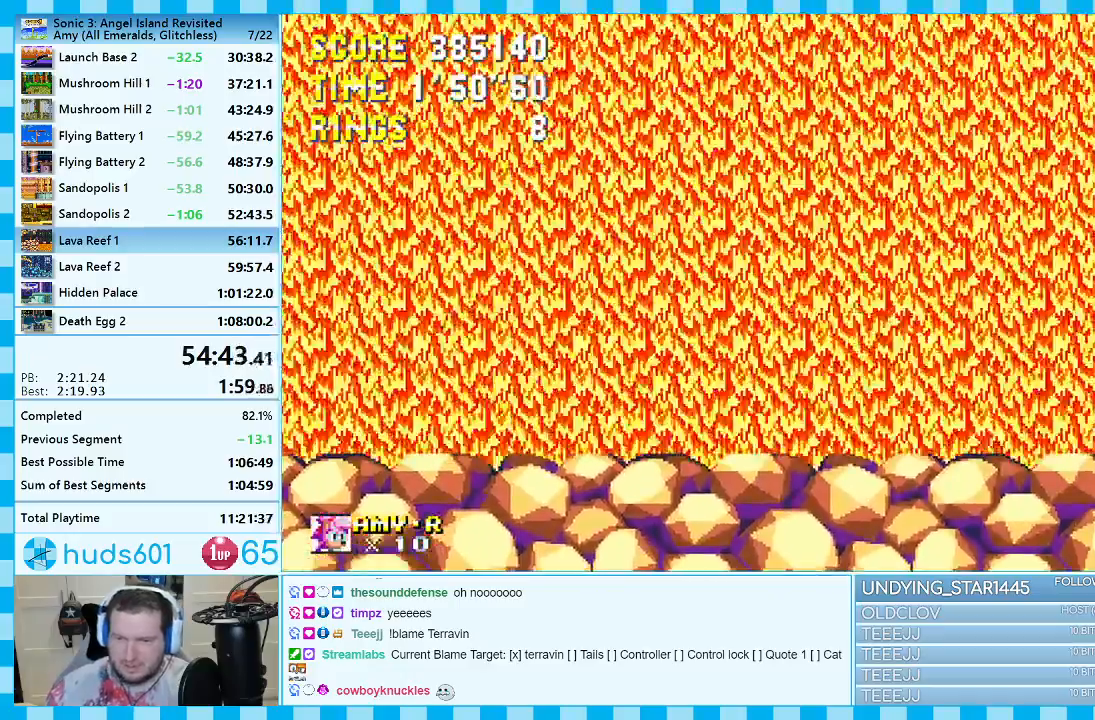
Gameplay with a controller (Xbox layout); each line is a JSON object with the inputs held at the frame after it (dt_ms = milliseconds from this image to that frame). "events" lists button and stick changes between this image and that frame as [ms after this image, input, new state], when the widget could be followed in between. Not read: L2 L3 R2 R3.
{"dt_ms": 500, "buttons": [], "events": [[33, "A", "down"], [33, "DPAD_LEFT", "down"], [133, "A", "up"], [217, "A", "down"], [333, "A", "up"], [433, "DPAD_LEFT", "up"]]}
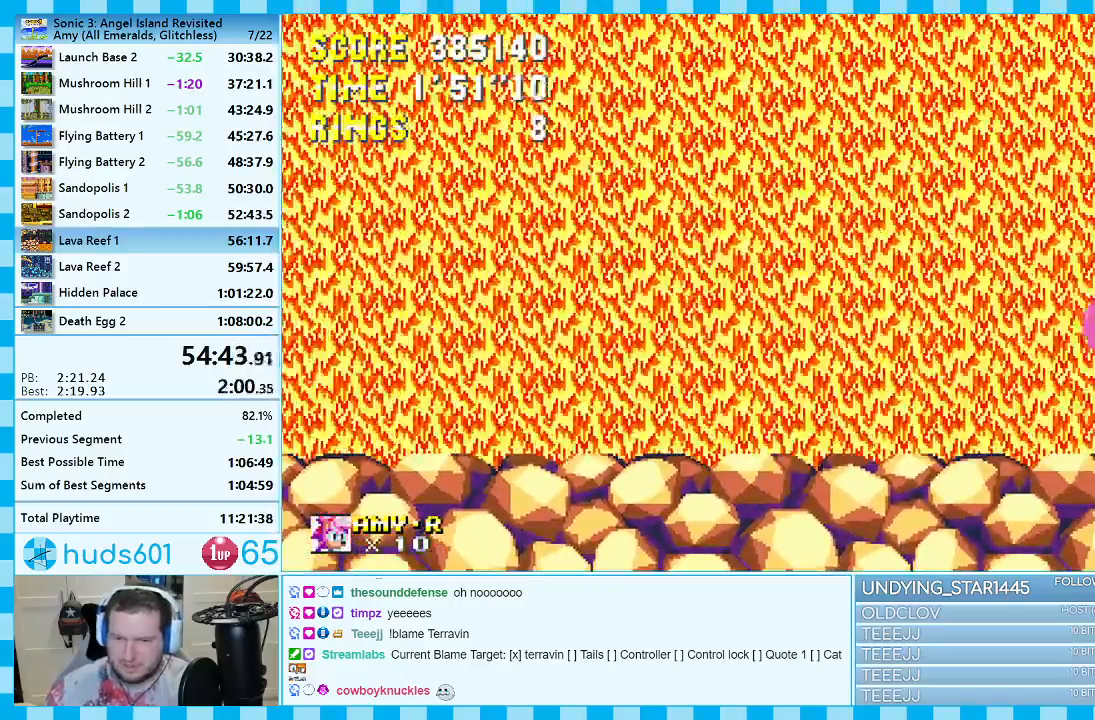
{"dt_ms": 500, "buttons": ["DPAD_RIGHT"], "events": [[350, "DPAD_RIGHT", "down"]]}
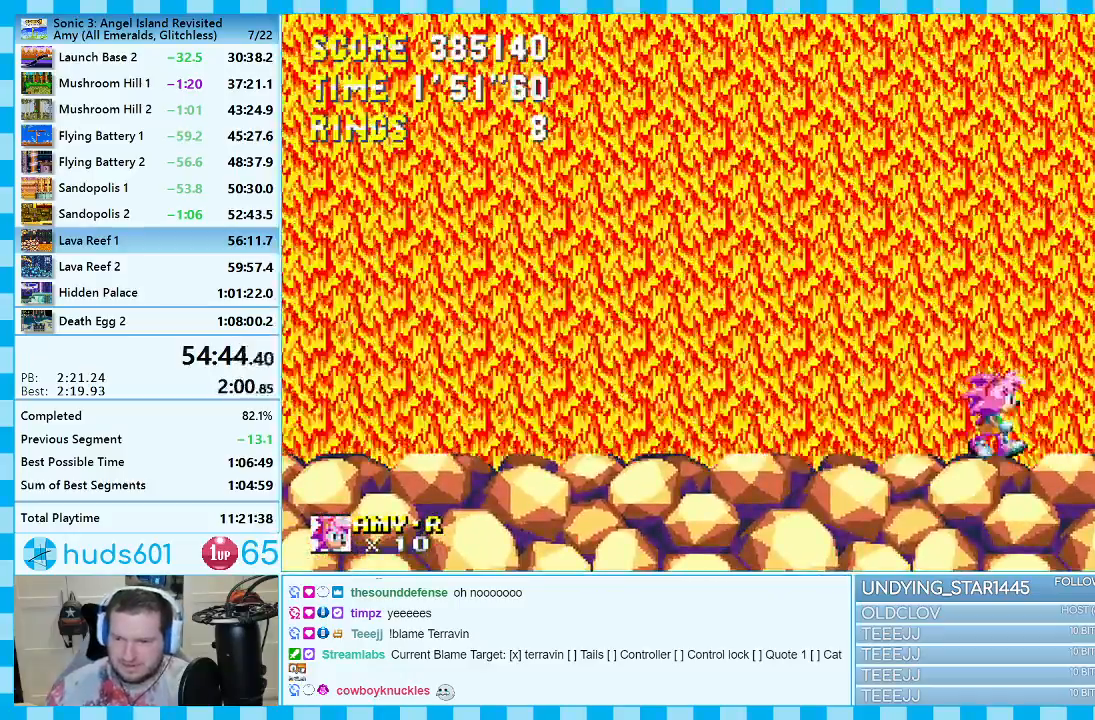
{"dt_ms": 500, "buttons": ["DPAD_DOWN"], "events": [[17, "DPAD_RIGHT", "up"], [383, "DPAD_DOWN", "down"]]}
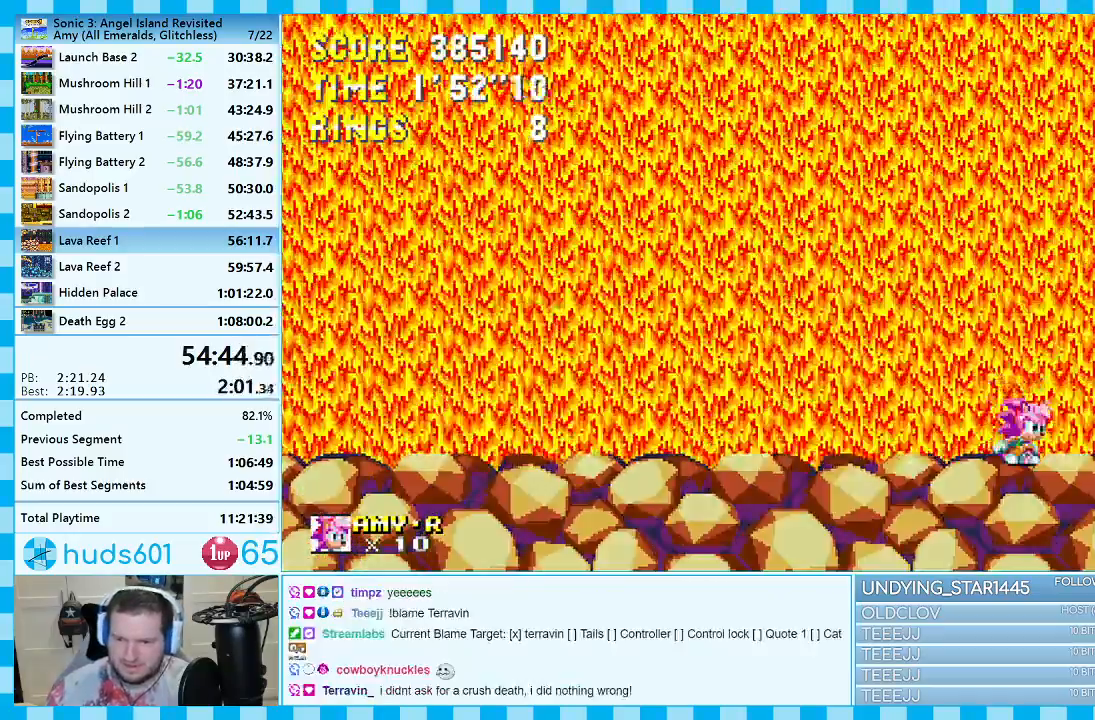
{"dt_ms": 500, "buttons": ["C", "DPAD_DOWN"], "events": [[133, "C", "down"], [167, "C", "up"], [183, "A", "down"], [250, "A", "up"], [267, "C", "down"], [300, "C", "up"], [317, "A", "down"], [400, "A", "up"], [400, "B", "down"], [400, "C", "down"], [433, "B", "up"], [450, "A", "down"], [450, "C", "up"], [500, "A", "up"], [500, "C", "down"]]}
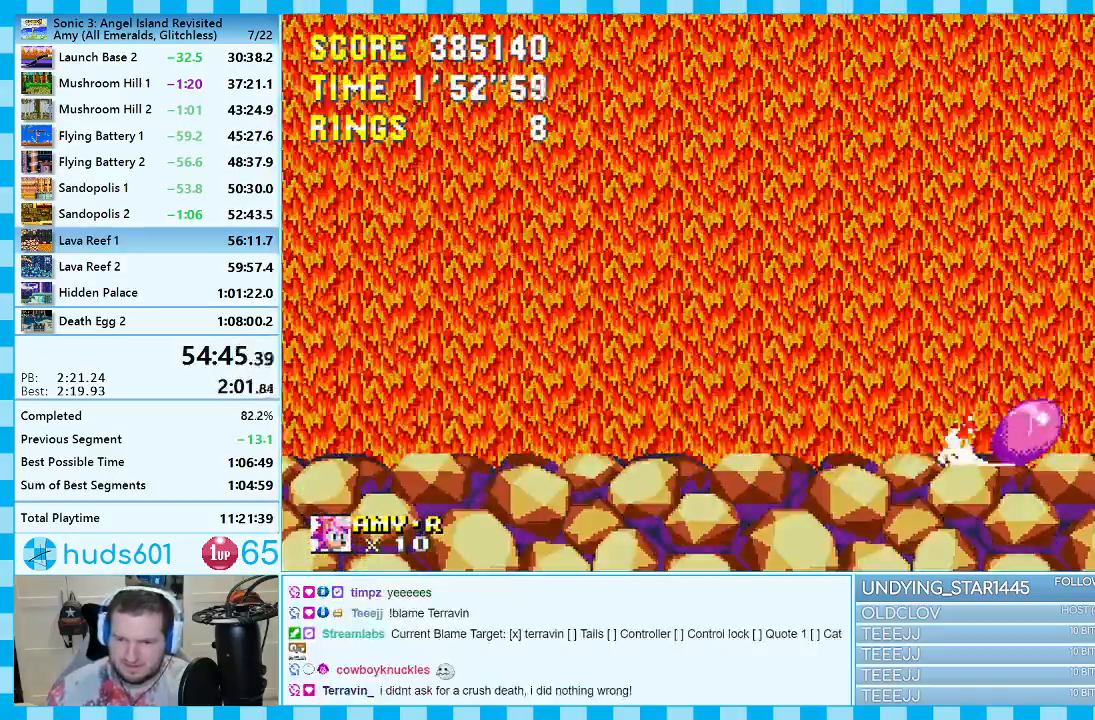
{"dt_ms": 500, "buttons": ["B", "C", "DPAD_DOWN"], "events": [[50, "C", "up"], [67, "A", "down"], [133, "A", "up"], [133, "C", "down"], [167, "C", "up"], [183, "A", "down"], [250, "C", "down"], [267, "A", "up"], [283, "C", "up"], [333, "A", "down"], [383, "A", "up"], [383, "B", "down"], [383, "C", "down"], [400, "B", "up"], [400, "C", "up"], [433, "A", "down"], [483, "B", "down"], [483, "C", "down"], [500, "A", "up"]]}
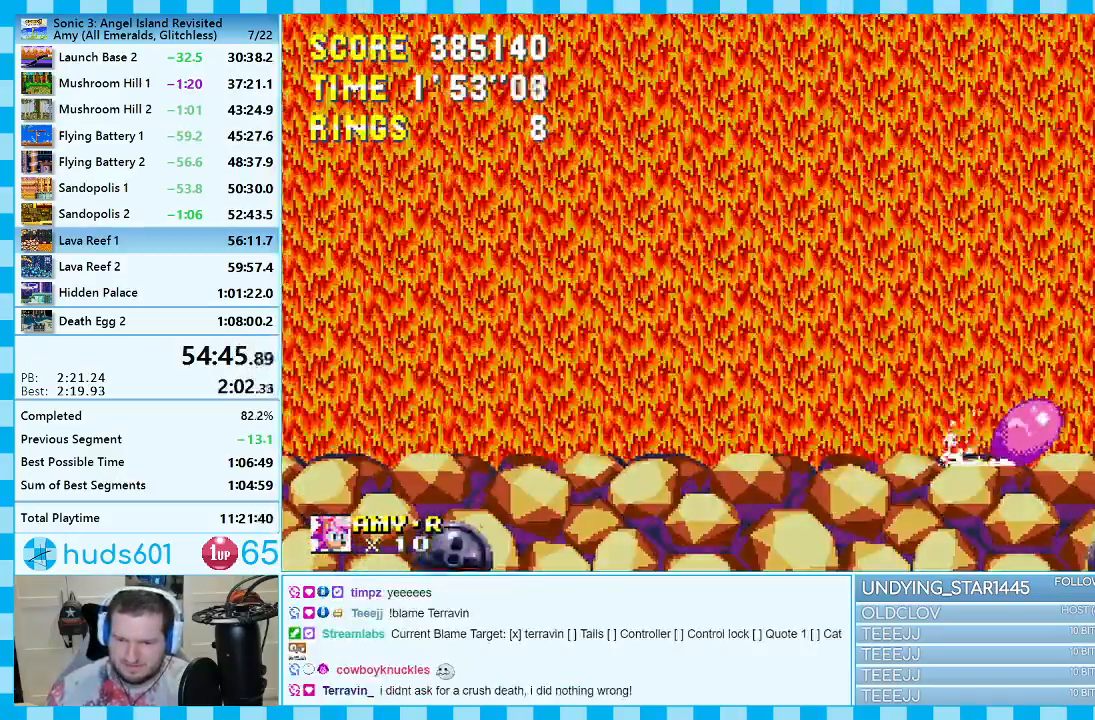
{"dt_ms": 500, "buttons": [], "events": [[33, "B", "up"], [33, "C", "up"], [67, "A", "down"], [100, "C", "down"], [117, "A", "up"], [150, "B", "down"], [167, "B", "up"], [167, "C", "up"], [200, "A", "down"], [250, "A", "up"], [250, "B", "down"], [250, "C", "down"], [283, "A", "down"], [283, "B", "up"], [283, "C", "up"], [383, "A", "up"], [417, "DPAD_DOWN", "up"]]}
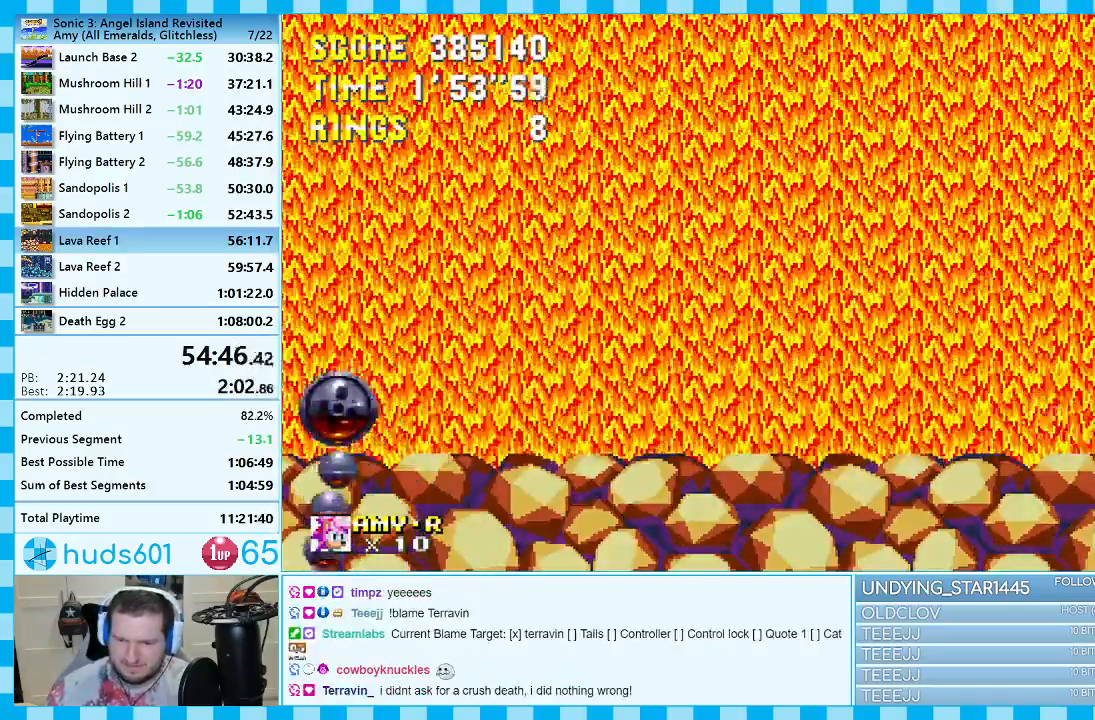
{"dt_ms": 500, "buttons": ["A"], "events": [[100, "DPAD_DOWN", "down"], [233, "A", "down"], [267, "DPAD_DOWN", "up"]]}
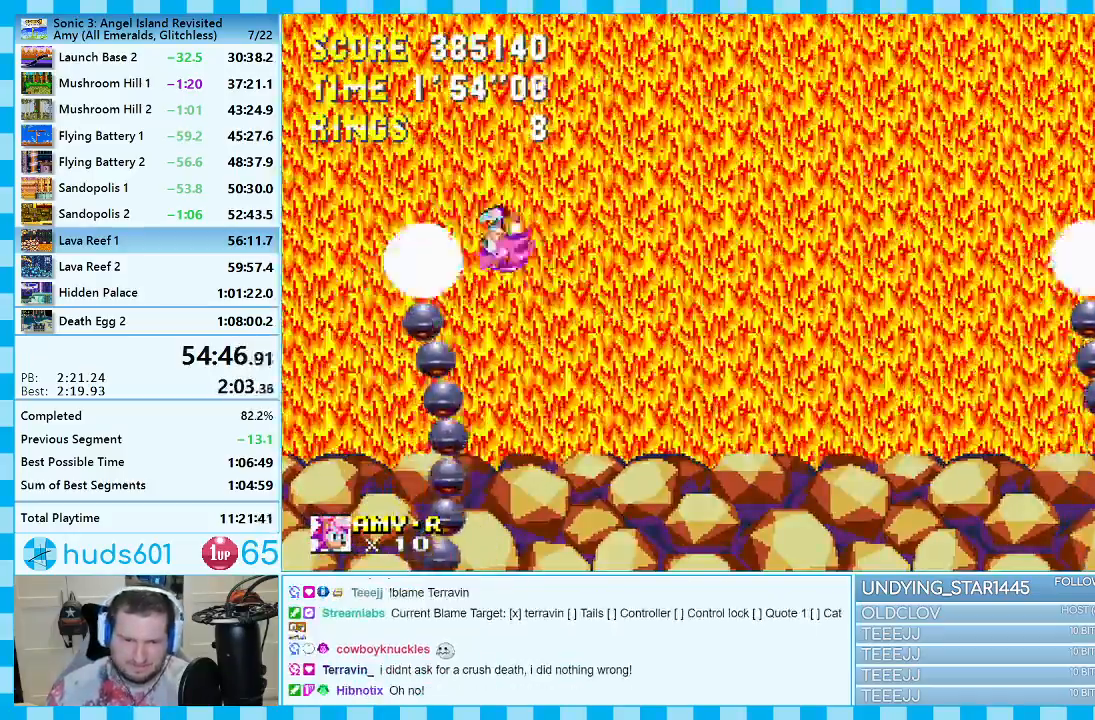
{"dt_ms": 500, "buttons": [], "events": [[83, "A", "up"], [250, "DPAD_DOWN", "down"], [433, "DPAD_DOWN", "up"]]}
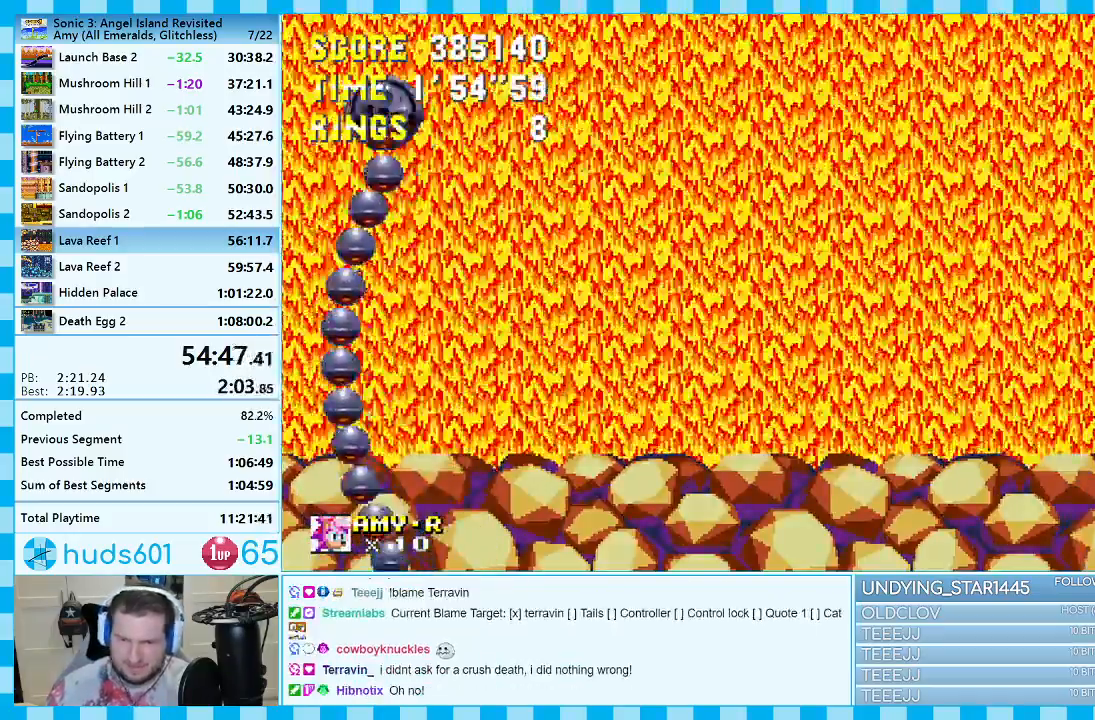
{"dt_ms": 1000, "buttons": ["DPAD_LEFT"]}
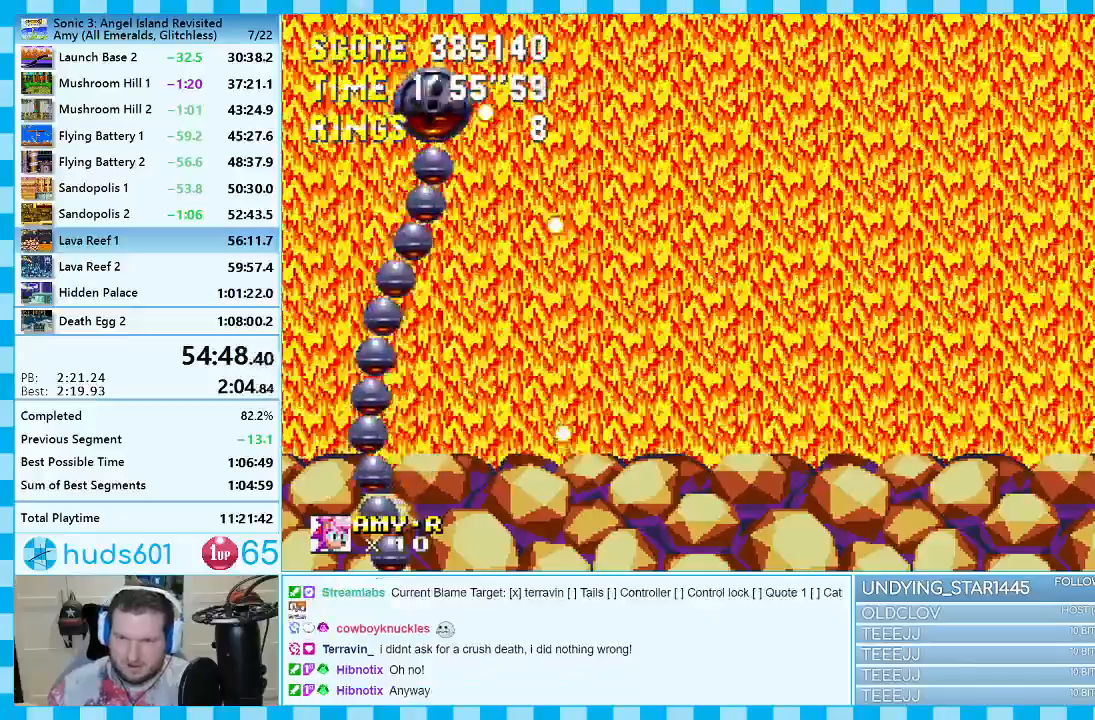
{"dt_ms": 500, "buttons": [], "events": [[483, "DPAD_LEFT", "up"]]}
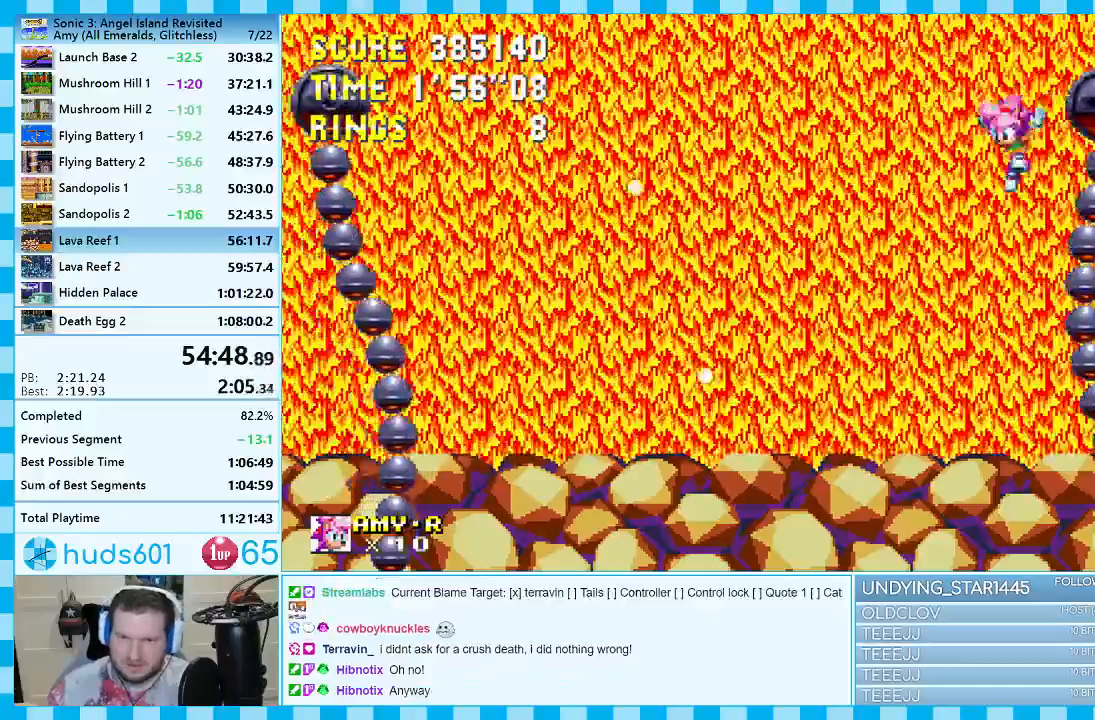
{"dt_ms": 1000, "buttons": ["DPAD_RIGHT"]}